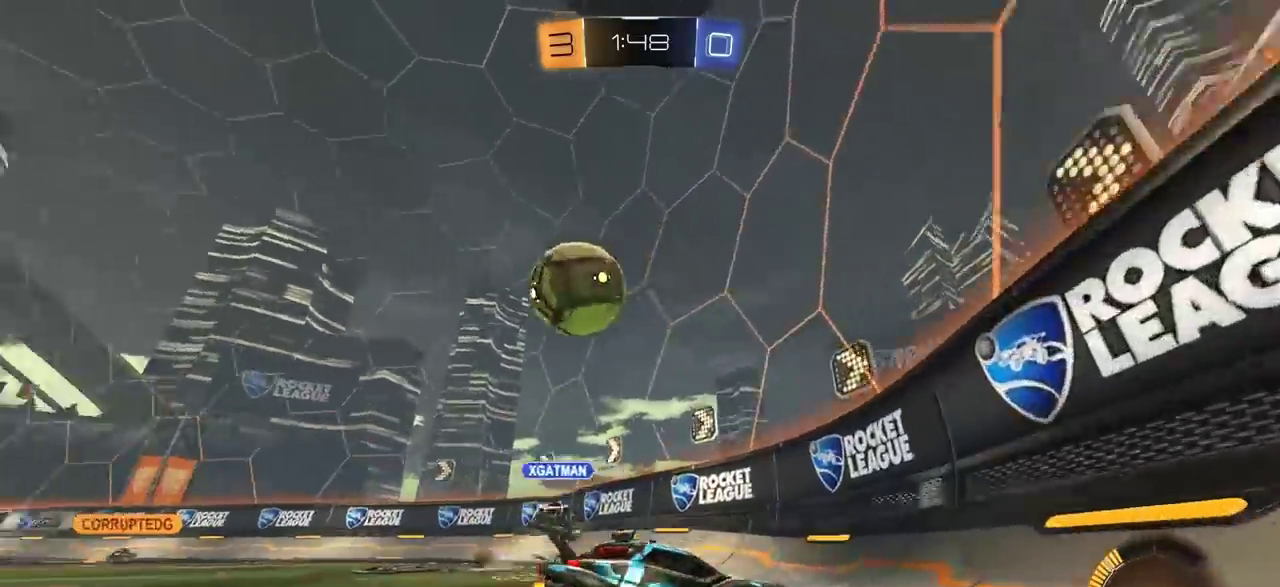
Gameplay with a controller (PlayStation layout); each line is a JSON object with the inputs held at the frame after it (dt_ms = milliseconds from this image to that frame). "events" lists button and stick changes between this image and that frame as [ms after this image, input, new state], when the widget could be followed in between. Not read: R1.
{"dt_ms": 700, "buttons": ["CIRCLE", "R2"], "left_stick": "center", "right_stick": "center", "events": [[433, "CIRCLE", "down"], [650, "left_stick", "center"]]}
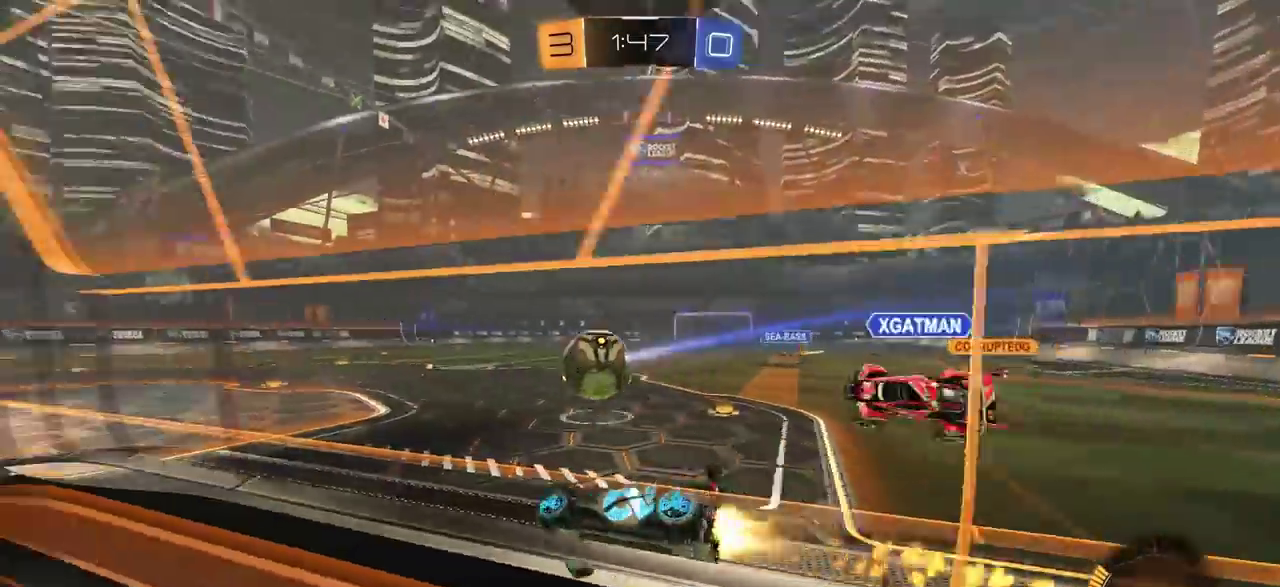
{"dt_ms": 300, "buttons": ["CIRCLE", "R2"], "left_stick": "right", "right_stick": "center", "events": [[267, "left_stick", "right"]]}
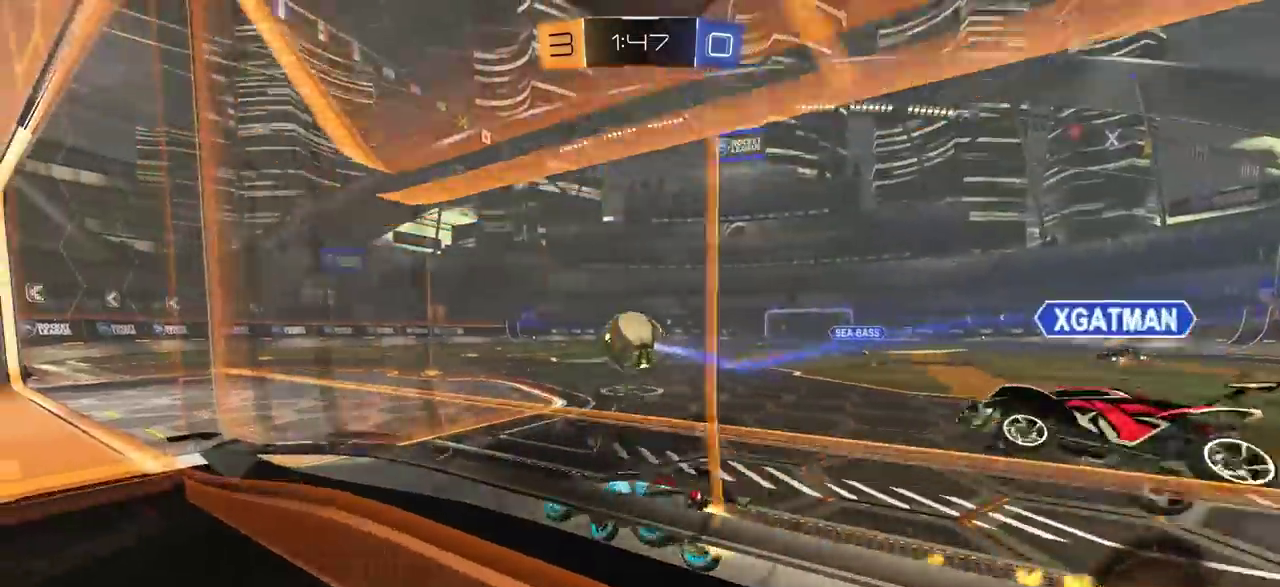
{"dt_ms": 500, "buttons": ["CIRCLE", "R2"], "left_stick": "center", "right_stick": "center", "events": [[83, "left_stick", "center"], [283, "left_stick", "right"], [383, "left_stick", "center"]]}
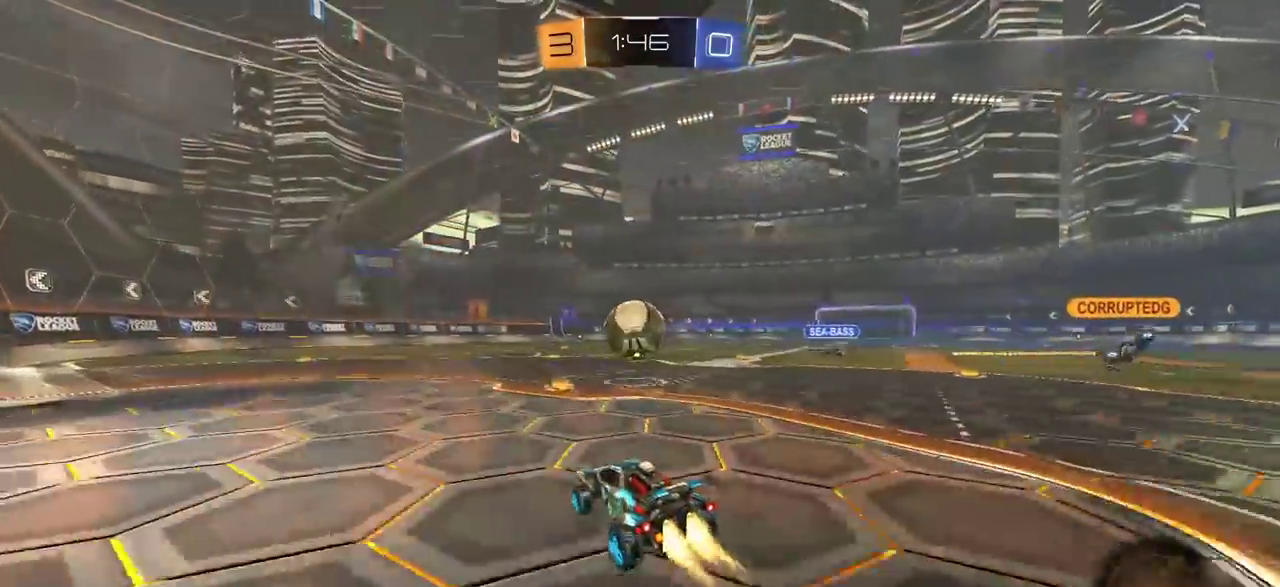
{"dt_ms": 700, "buttons": [], "left_stick": "center", "right_stick": "center", "events": [[550, "CROSS", "down"], [617, "CIRCLE", "up"], [617, "R2", "up"], [683, "CROSS", "up"]]}
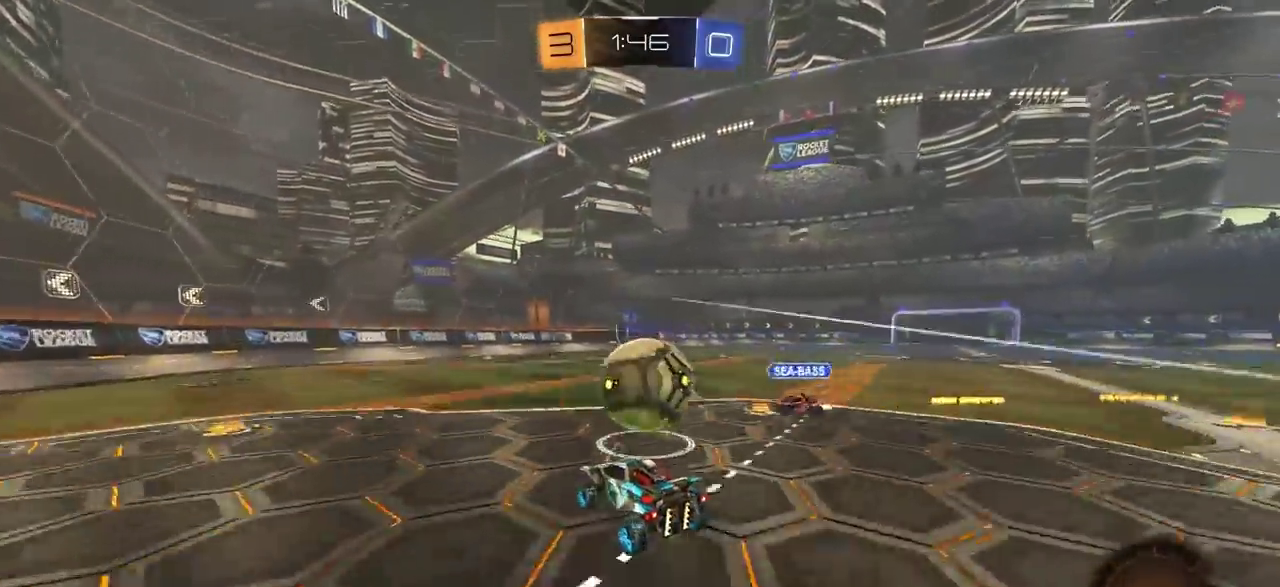
{"dt_ms": 300, "buttons": ["CROSS", "L1"], "left_stick": "up-right", "right_stick": "center", "events": [[83, "left_stick", "up-right"], [217, "L1", "down"], [233, "CROSS", "down"]]}
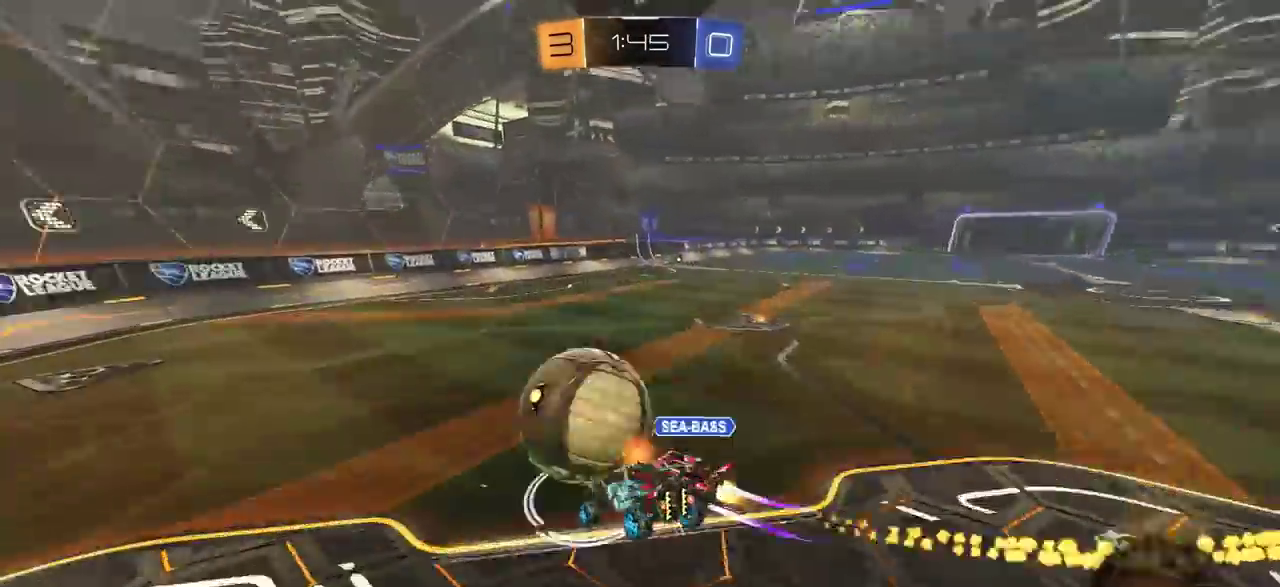
{"dt_ms": 500, "buttons": [], "left_stick": "center", "right_stick": "center", "events": [[117, "CROSS", "up"], [117, "L1", "up"], [283, "left_stick", "center"]]}
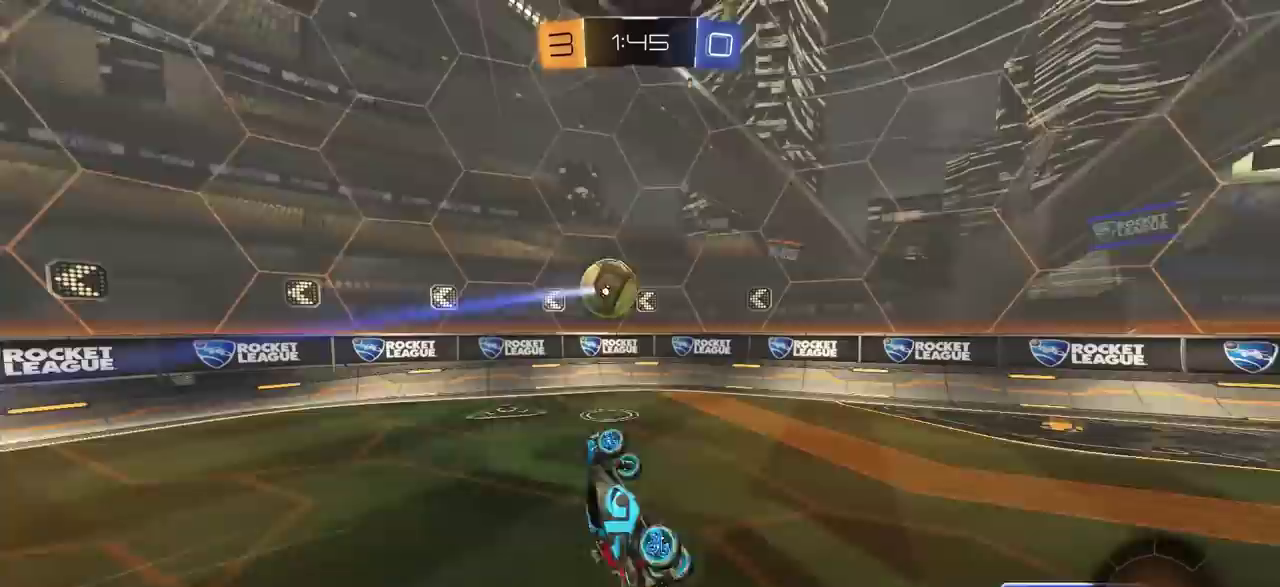
{"dt_ms": 500, "buttons": ["R2"], "left_stick": "right", "right_stick": "center", "events": [[400, "R2", "down"], [400, "left_stick", "right"]]}
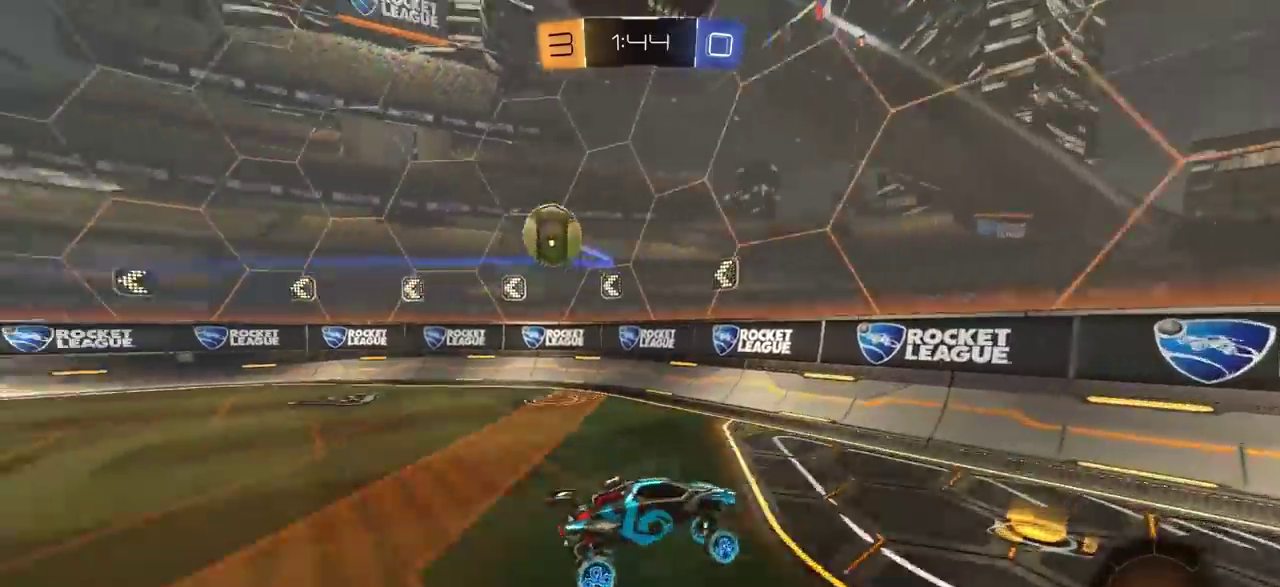
{"dt_ms": 400, "buttons": ["R2"], "left_stick": "right", "right_stick": "center", "events": [[83, "left_stick", "center"], [267, "left_stick", "right"]]}
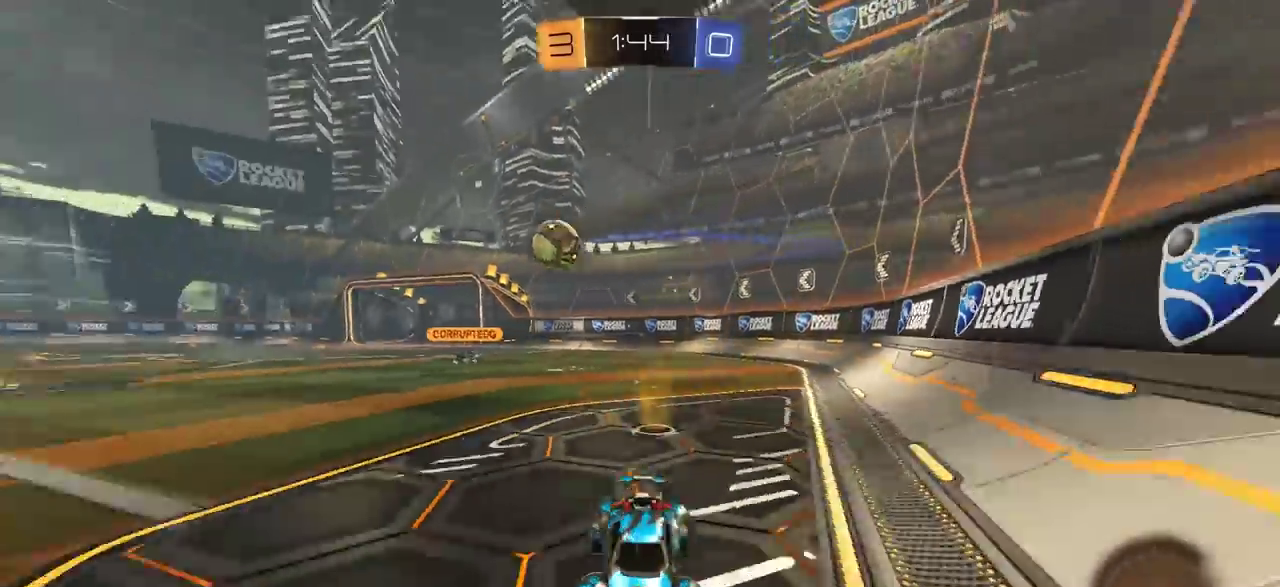
{"dt_ms": 800, "buttons": ["R2"], "left_stick": "center", "right_stick": "center", "events": [[300, "left_stick", "center"]]}
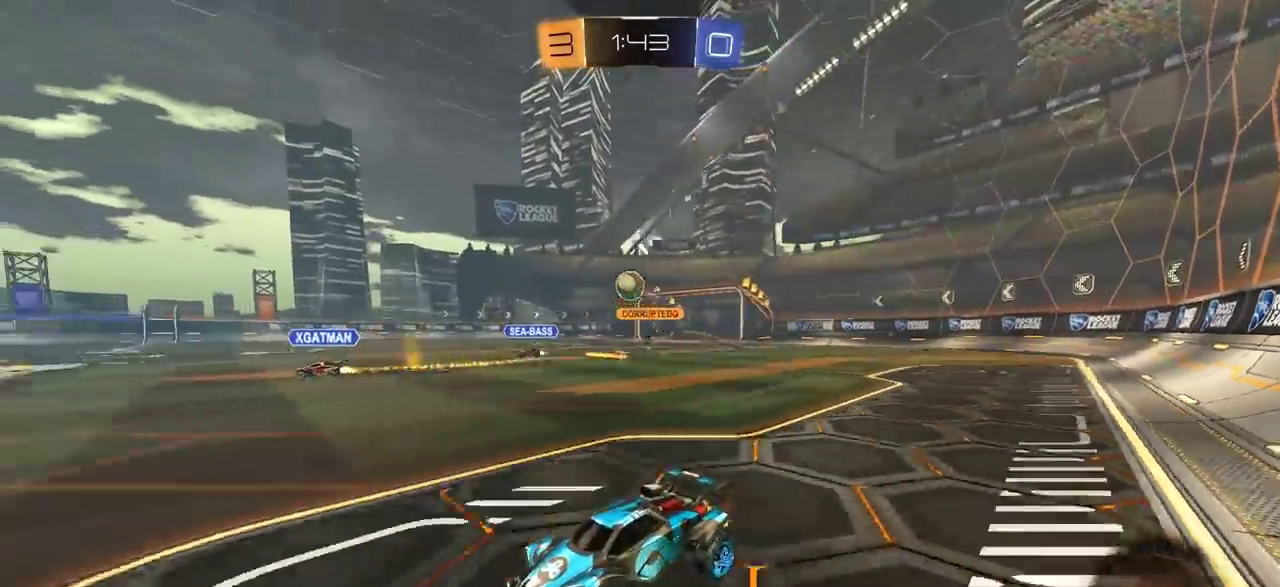
{"dt_ms": 300, "buttons": [], "left_stick": "left", "right_stick": "center", "events": [[183, "R2", "up"], [250, "left_stick", "left"]]}
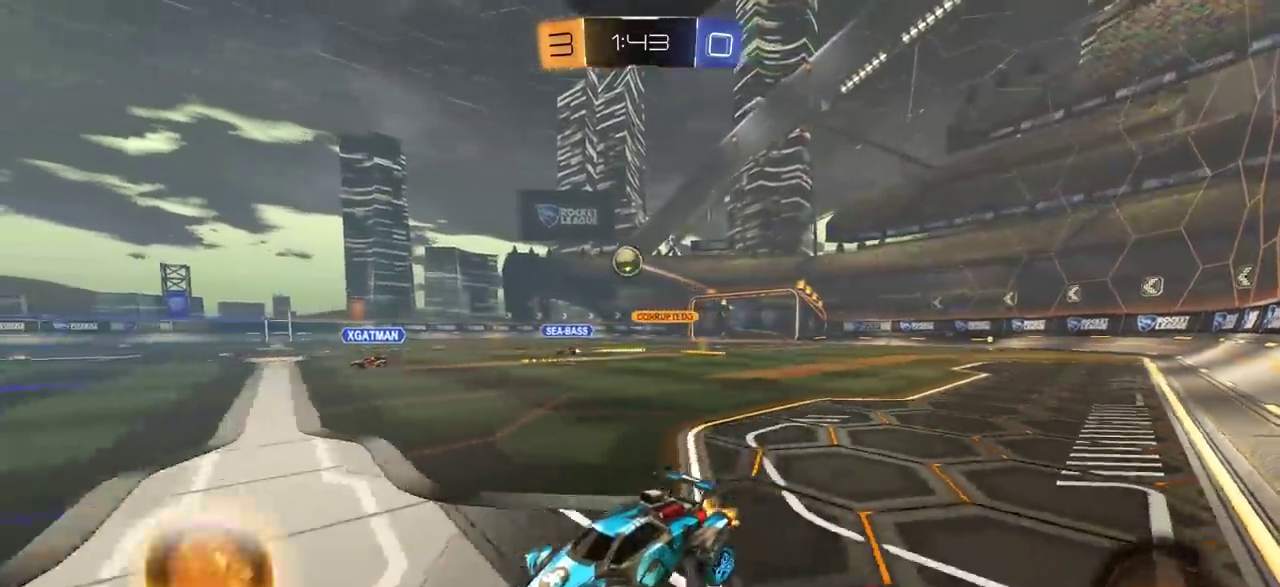
{"dt_ms": 400, "buttons": ["R2"], "left_stick": "right", "right_stick": "center", "events": [[83, "left_stick", "center"], [167, "left_stick", "right"], [267, "L1", "down"], [300, "R2", "down"], [367, "L1", "up"]]}
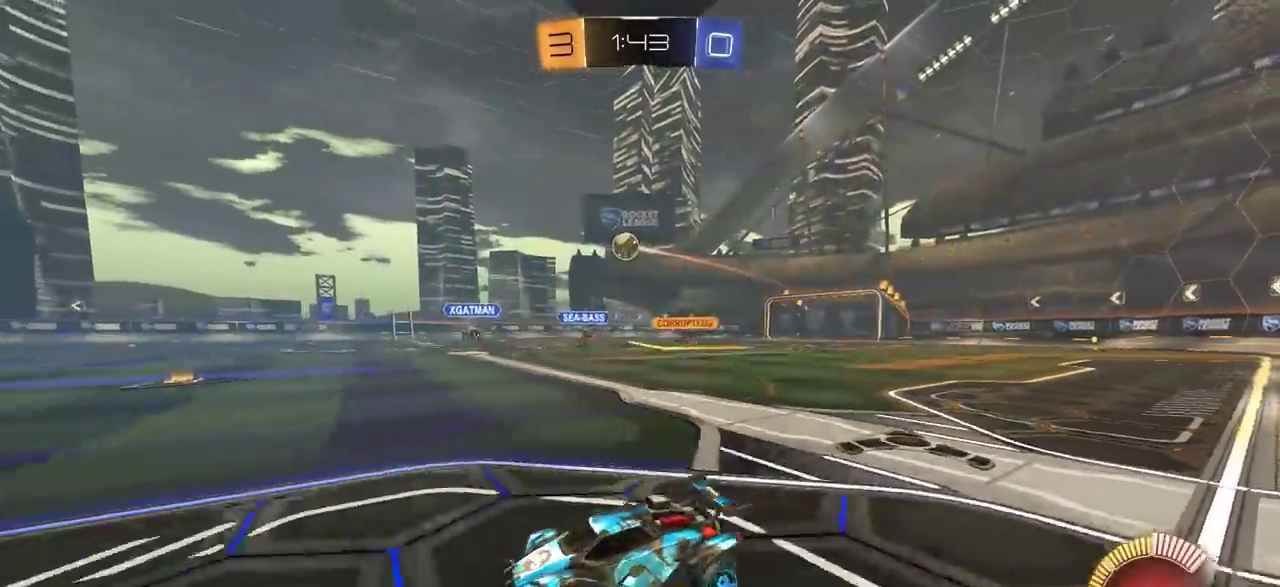
{"dt_ms": 600, "buttons": ["R2"], "left_stick": "right", "right_stick": "center", "events": []}
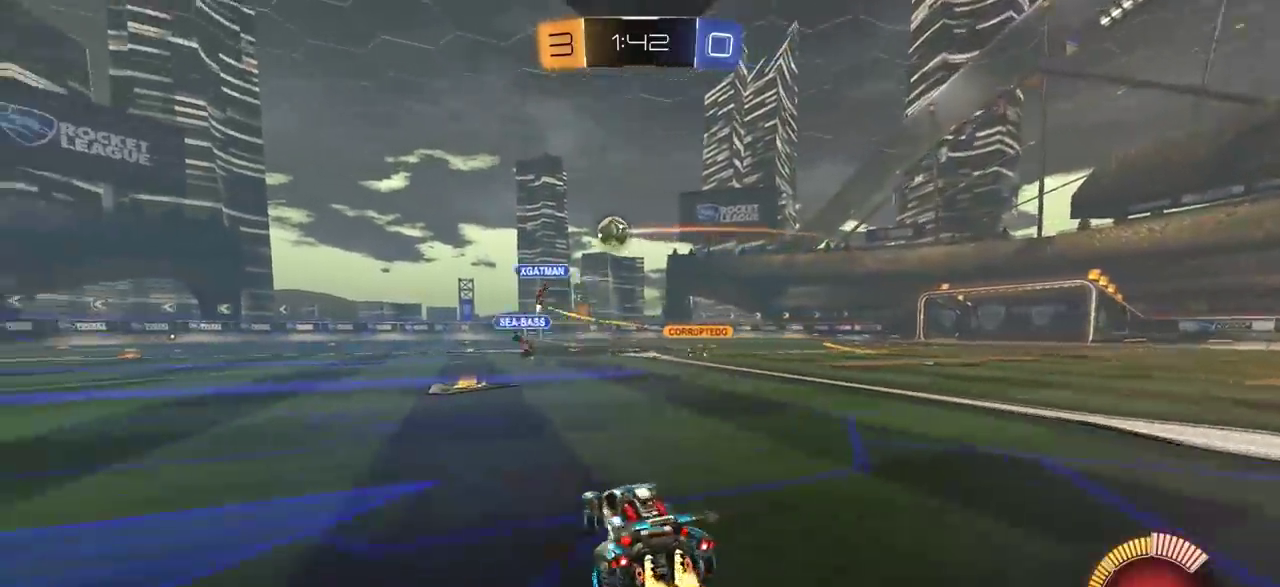
{"dt_ms": 500, "buttons": ["R2"], "left_stick": "center", "right_stick": "center", "events": [[33, "R2", "up"], [267, "left_stick", "center"], [417, "R2", "down"]]}
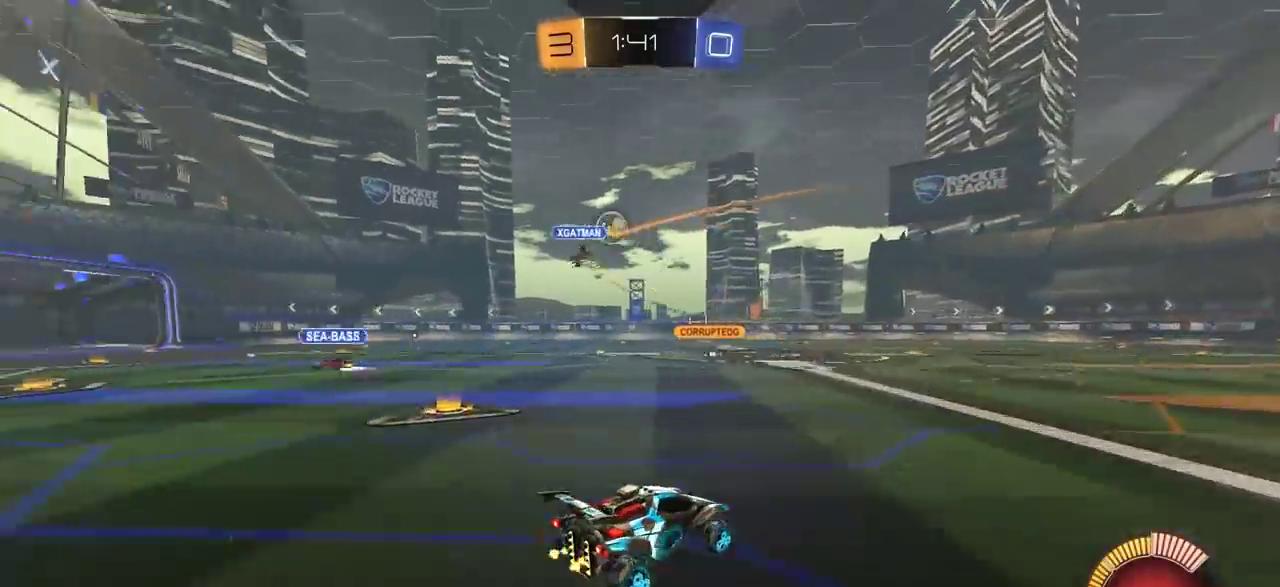
{"dt_ms": 500, "buttons": ["R2"], "left_stick": "center", "right_stick": "center", "events": [[217, "left_stick", "left"], [400, "left_stick", "center"]]}
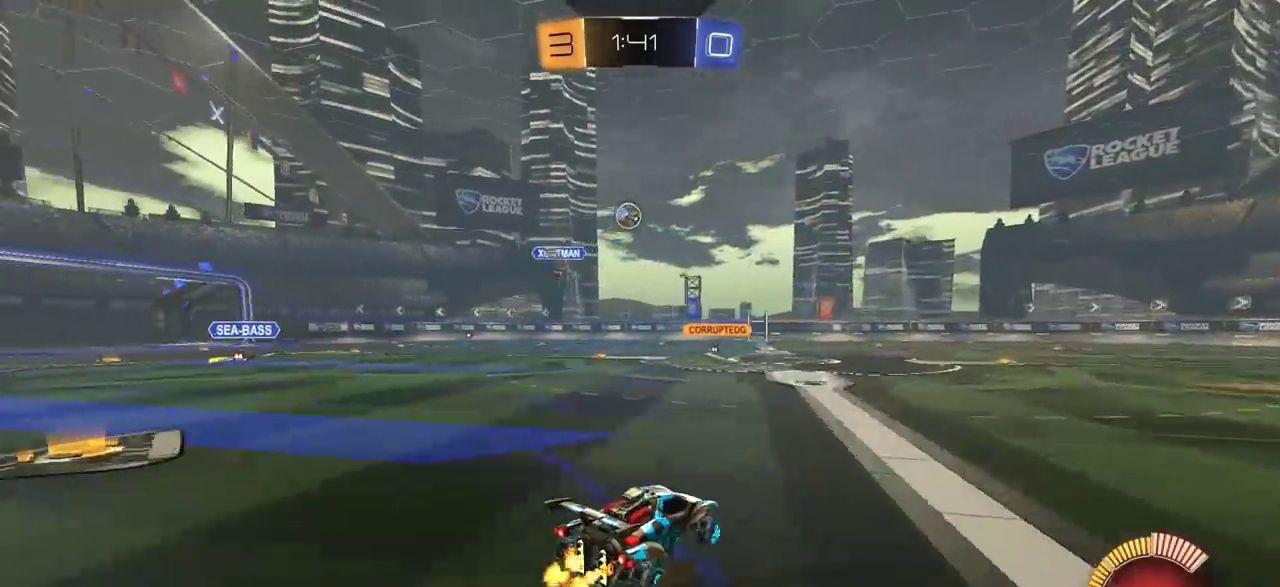
{"dt_ms": 500, "buttons": ["R2"], "left_stick": "left", "right_stick": "center", "events": [[133, "R2", "up"], [250, "R2", "down"], [500, "left_stick", "left"]]}
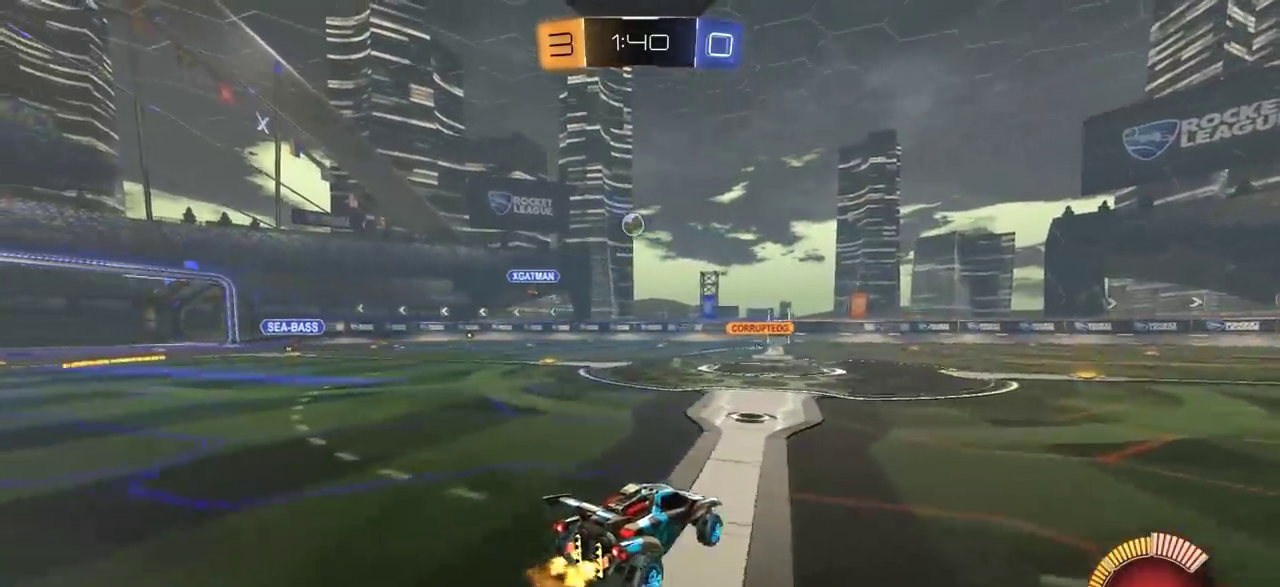
{"dt_ms": 500, "buttons": ["R2"], "left_stick": "left", "right_stick": "center", "events": [[167, "left_stick", "center"], [383, "left_stick", "left"]]}
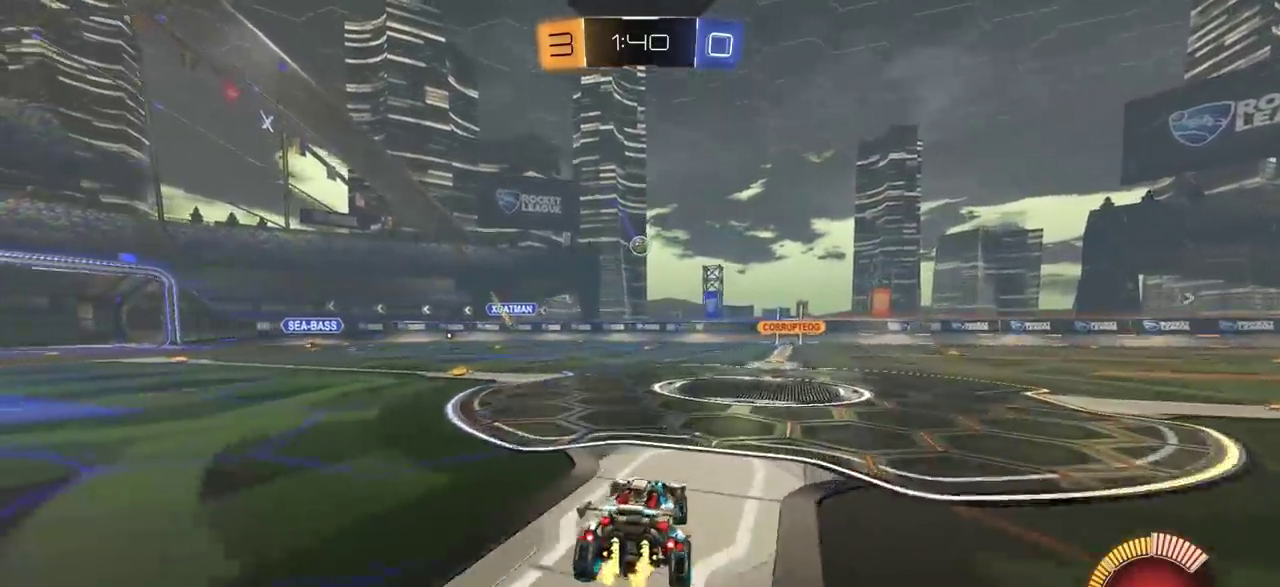
{"dt_ms": 500, "buttons": ["R2"], "left_stick": "center", "right_stick": "center", "events": [[200, "R2", "up"], [333, "R2", "down"], [367, "left_stick", "center"]]}
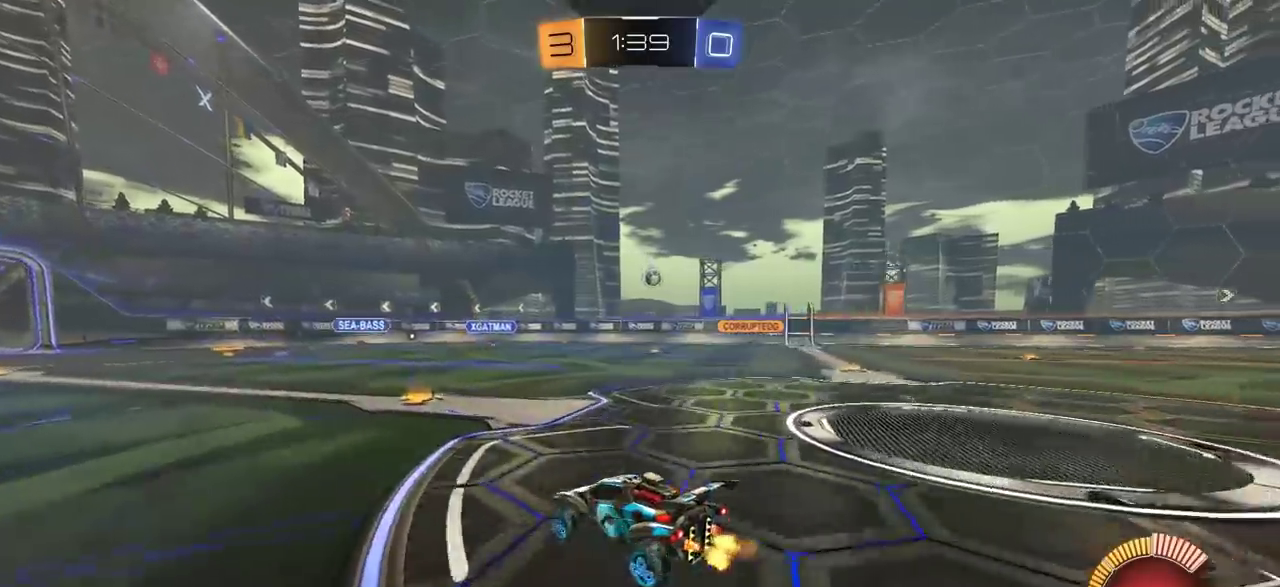
{"dt_ms": 500, "buttons": [], "left_stick": "center", "right_stick": "center", "events": [[33, "R2", "up"], [167, "R2", "down"], [417, "R2", "up"]]}
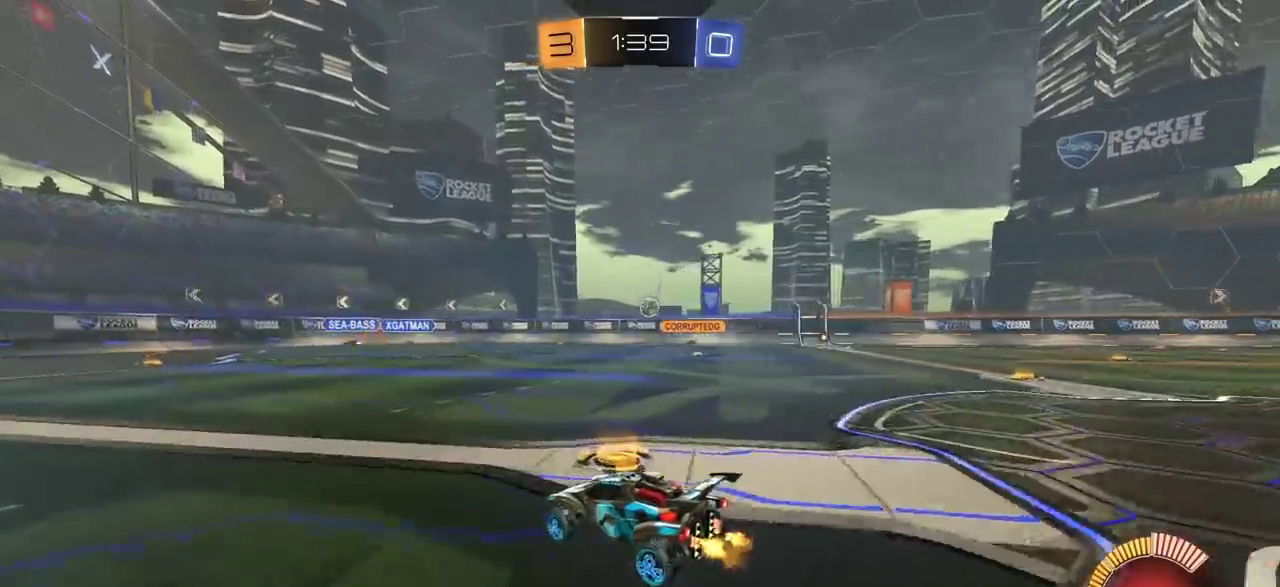
{"dt_ms": 700, "buttons": ["R2"], "left_stick": "right", "right_stick": "center", "events": [[117, "left_stick", "left"], [217, "left_stick", "center"], [683, "R2", "down"], [683, "left_stick", "right"]]}
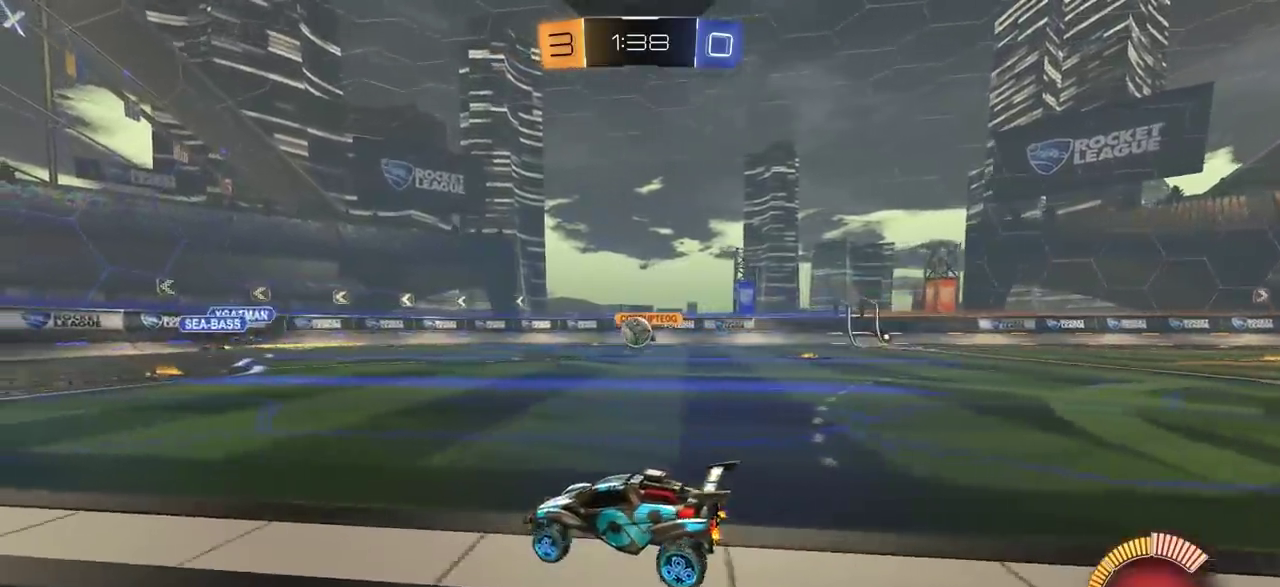
{"dt_ms": 300, "buttons": [], "left_stick": "left", "right_stick": "center", "events": [[17, "CIRCLE", "down"], [200, "left_stick", "left"], [267, "R2", "up"], [283, "CIRCLE", "up"]]}
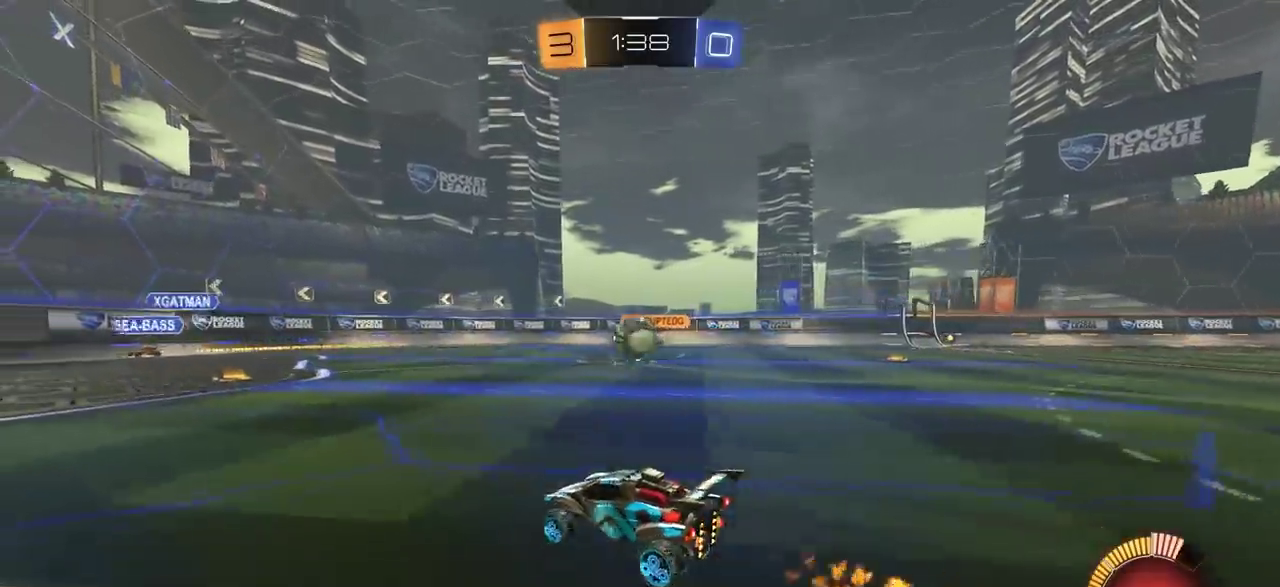
{"dt_ms": 600, "buttons": ["CIRCLE", "R2"], "left_stick": "center", "right_stick": "center", "events": [[433, "R2", "down"], [467, "CIRCLE", "down"], [483, "left_stick", "center"]]}
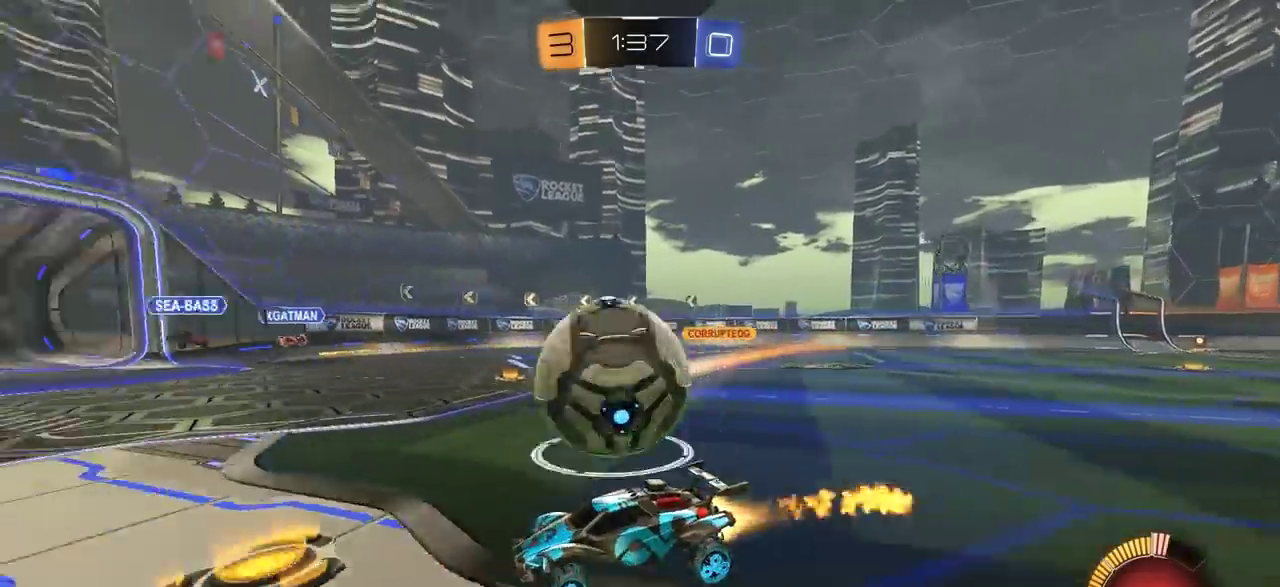
{"dt_ms": 400, "buttons": ["CIRCLE", "R2"], "left_stick": "right", "right_stick": "center", "events": [[367, "left_stick", "right"]]}
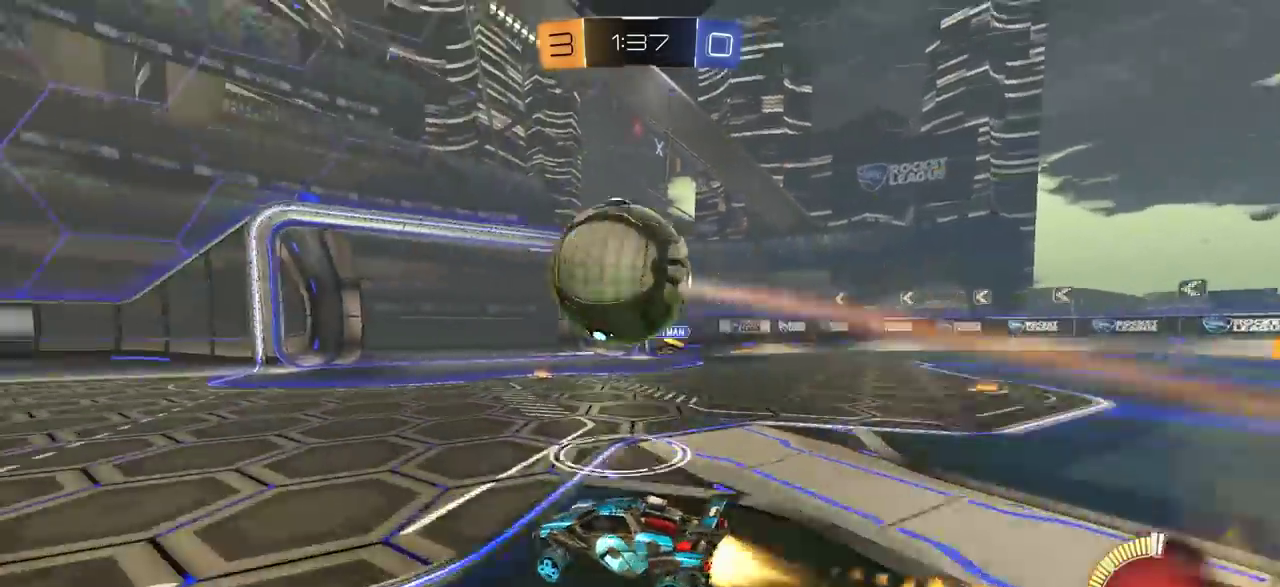
{"dt_ms": 300, "buttons": ["CROSS", "CIRCLE", "L1", "R2"], "left_stick": "left", "right_stick": "center", "events": [[67, "CROSS", "down"], [83, "left_stick", "down-right"], [133, "left_stick", "up-left"], [250, "L1", "down"], [267, "left_stick", "left"]]}
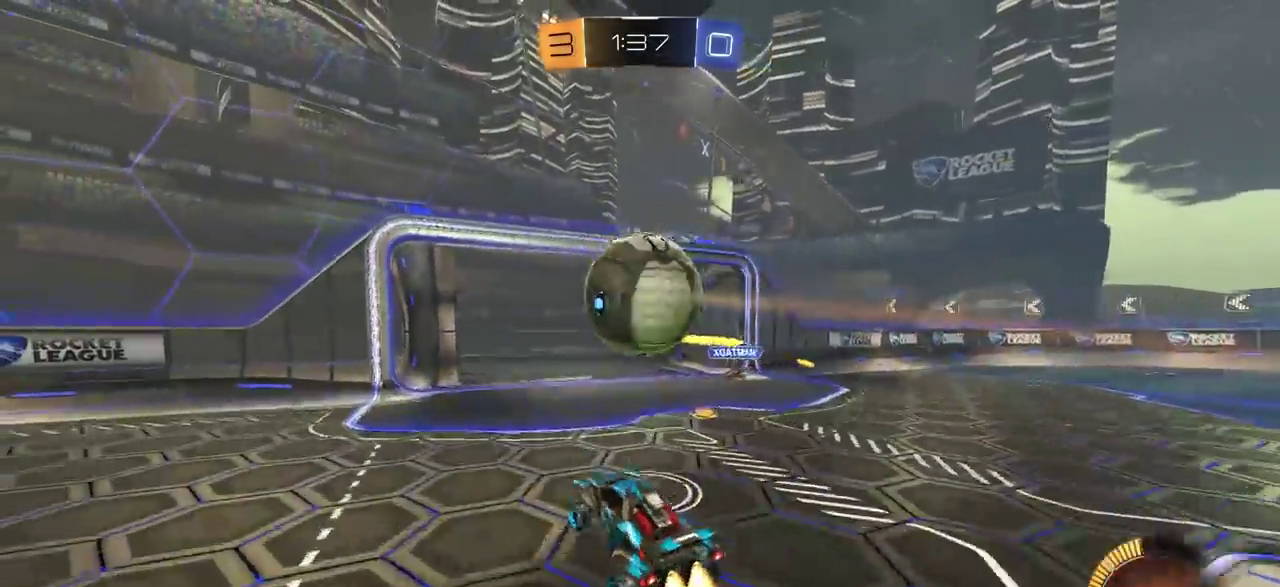
{"dt_ms": 800, "buttons": ["L1"], "left_stick": "down", "right_stick": "center", "events": [[133, "L1", "up"], [150, "CROSS", "up"], [167, "left_stick", "up"], [233, "left_stick", "center"], [250, "R2", "up"], [300, "CIRCLE", "up"], [400, "L1", "down"], [417, "left_stick", "down-right"], [567, "left_stick", "up-left"], [700, "left_stick", "down-right"], [750, "left_stick", "down"]]}